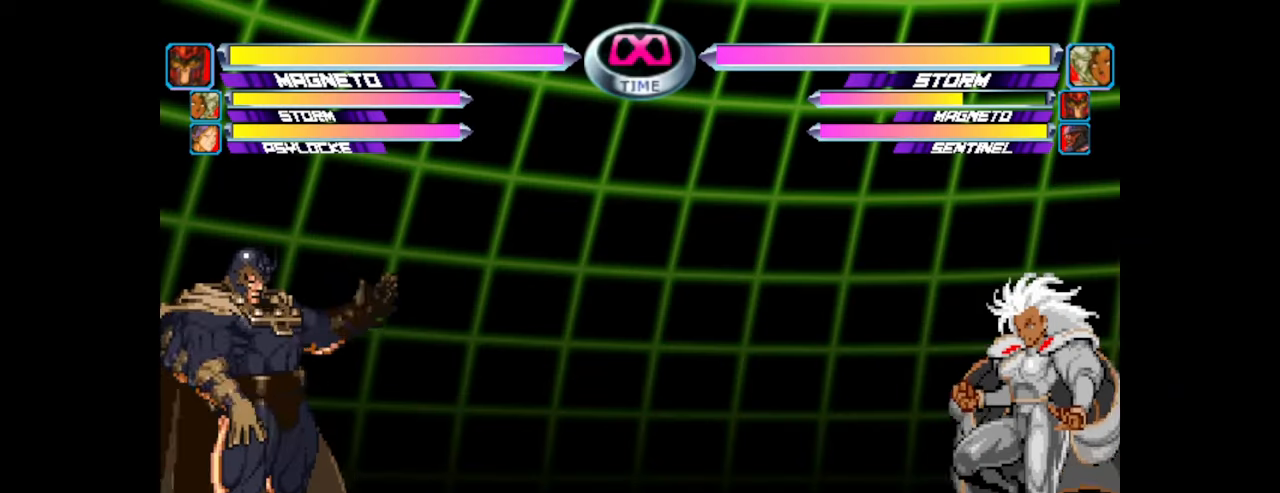
Gameplay with a controller (arcade stick); each line is a JSON object with the inputs held at the frame after it (dt_ms = milliseconds from this image to that frame). "events" lists button and stick changes between this image and that frame as [ms after this image, input, new state], when the widget could be followed in between. Not read: L3 R3.
{"dt_ms": 500, "buttons": [], "left_stick": "center", "events": [[167, "left_stick", "right"], [400, "left_stick", "center"]]}
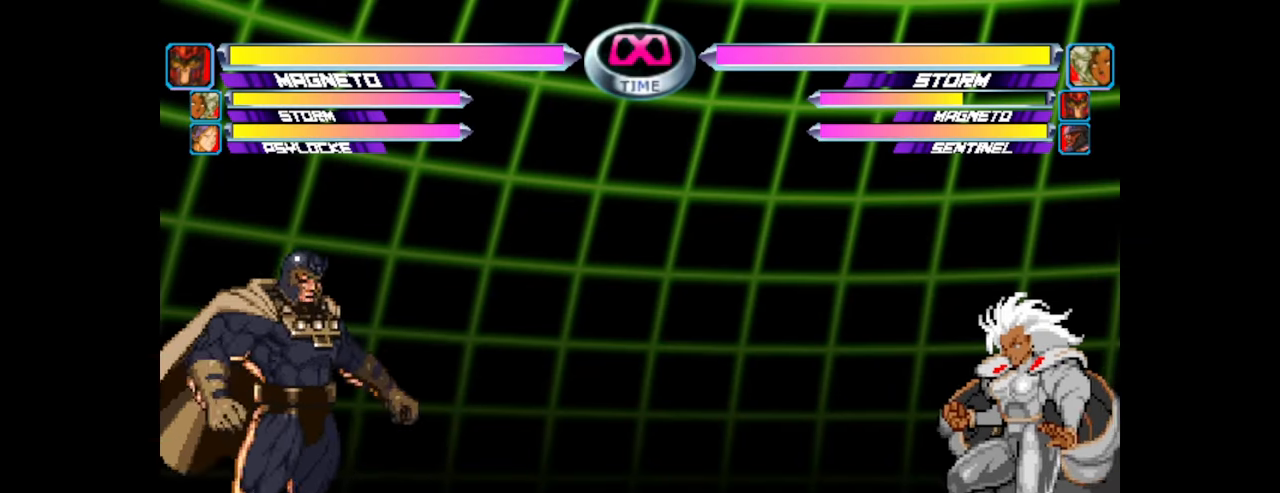
{"dt_ms": 500, "buttons": [], "left_stick": "right", "events": [[33, "left_stick", "right"]]}
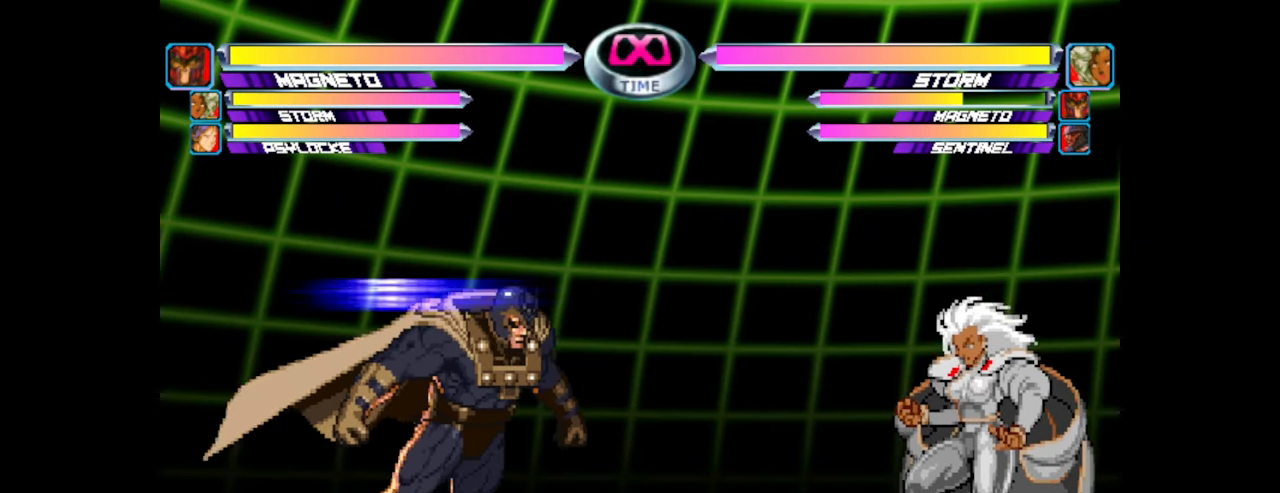
{"dt_ms": 500, "buttons": ["TRIANGLE"], "left_stick": "down-right", "events": [[200, "left_stick", "down-right"], [400, "TRIANGLE", "down"]]}
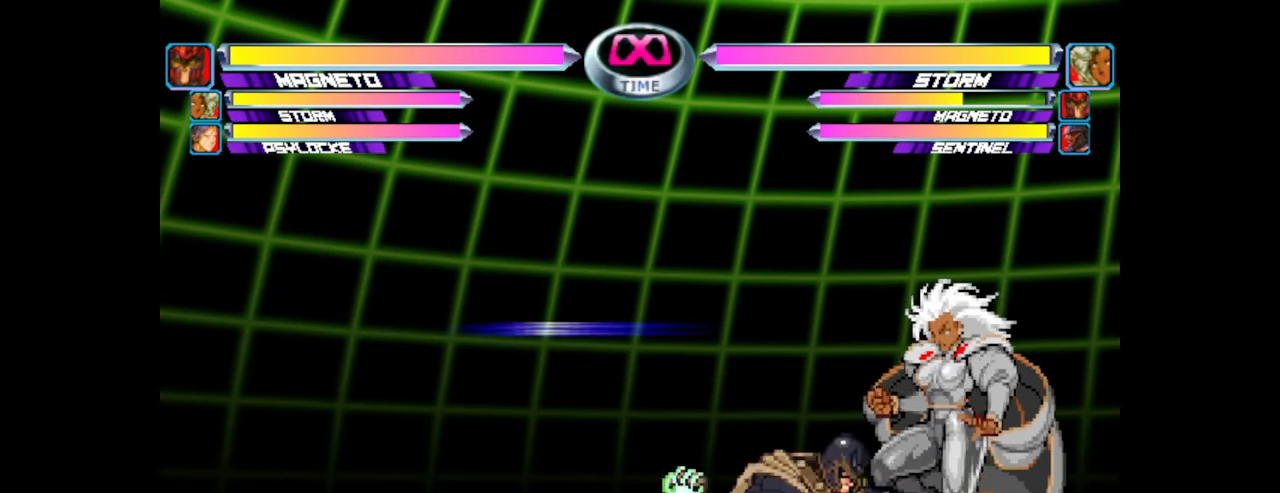
{"dt_ms": 500, "buttons": [], "left_stick": "down-right", "events": [[83, "TRIANGLE", "up"]]}
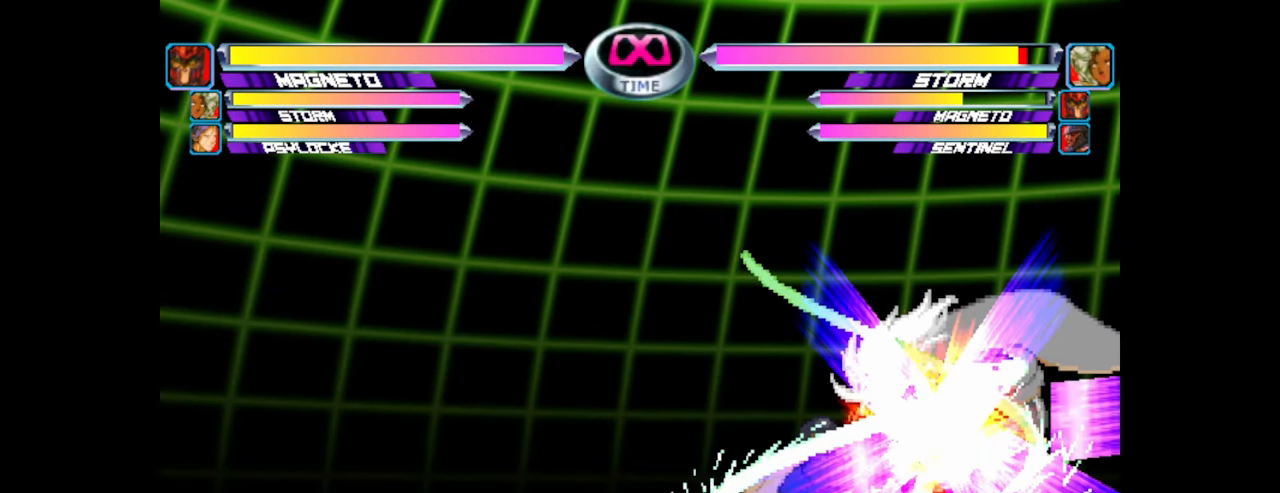
{"dt_ms": 500, "buttons": [], "left_stick": "down-right", "events": []}
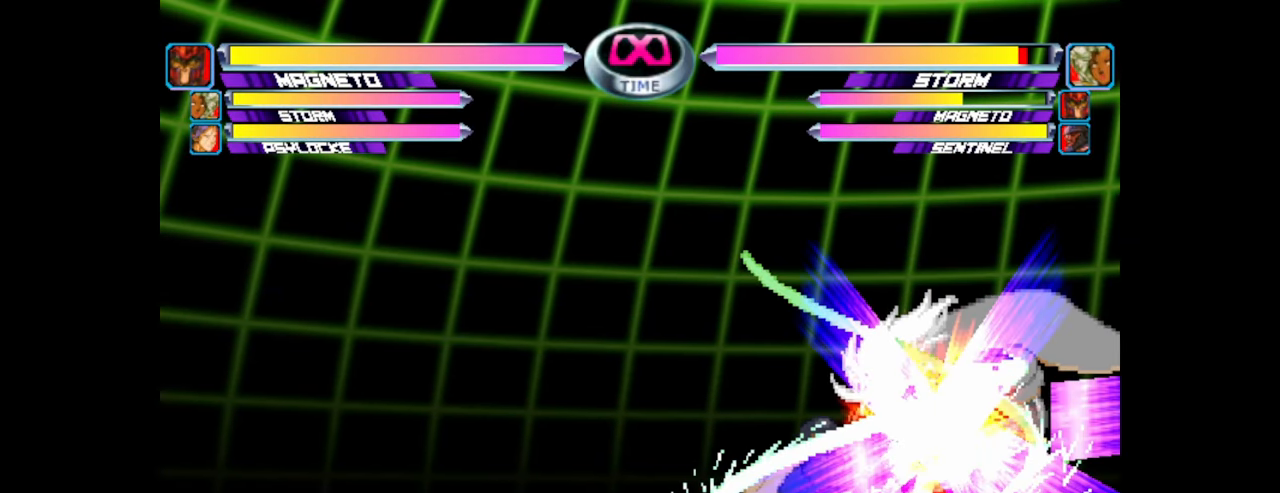
{"dt_ms": 500, "buttons": [], "left_stick": "down-right", "events": []}
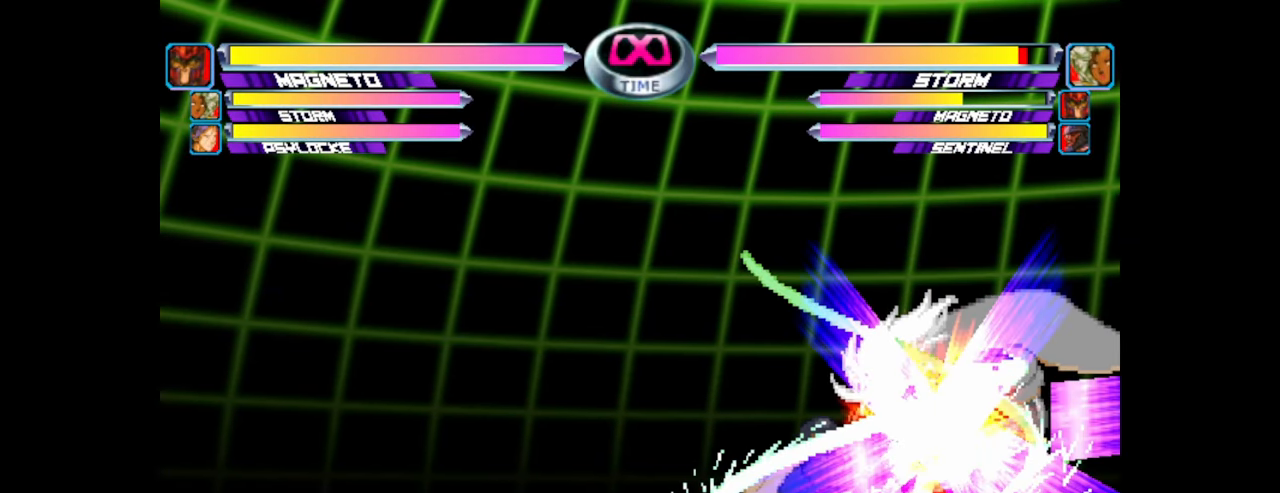
{"dt_ms": 500, "buttons": [], "left_stick": "down-right", "events": []}
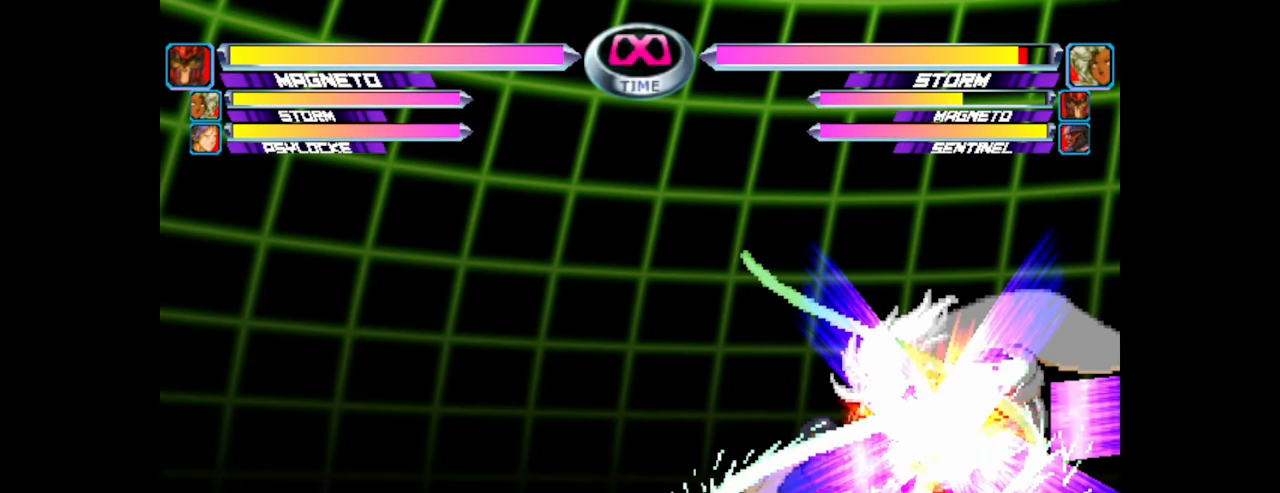
{"dt_ms": 1000, "buttons": [], "left_stick": "up-right"}
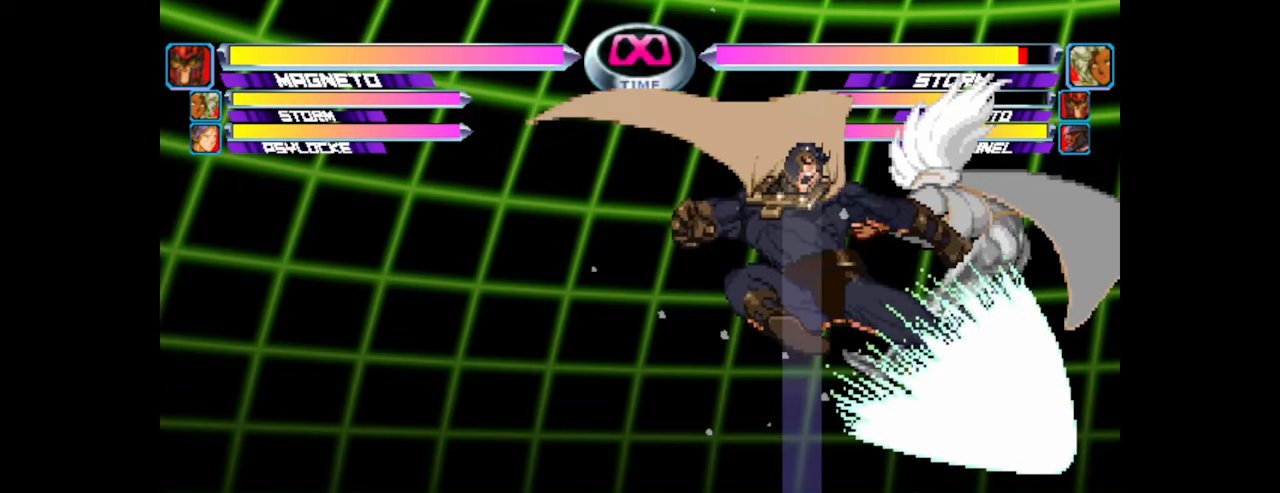
{"dt_ms": 500, "buttons": [], "left_stick": "up-right", "events": []}
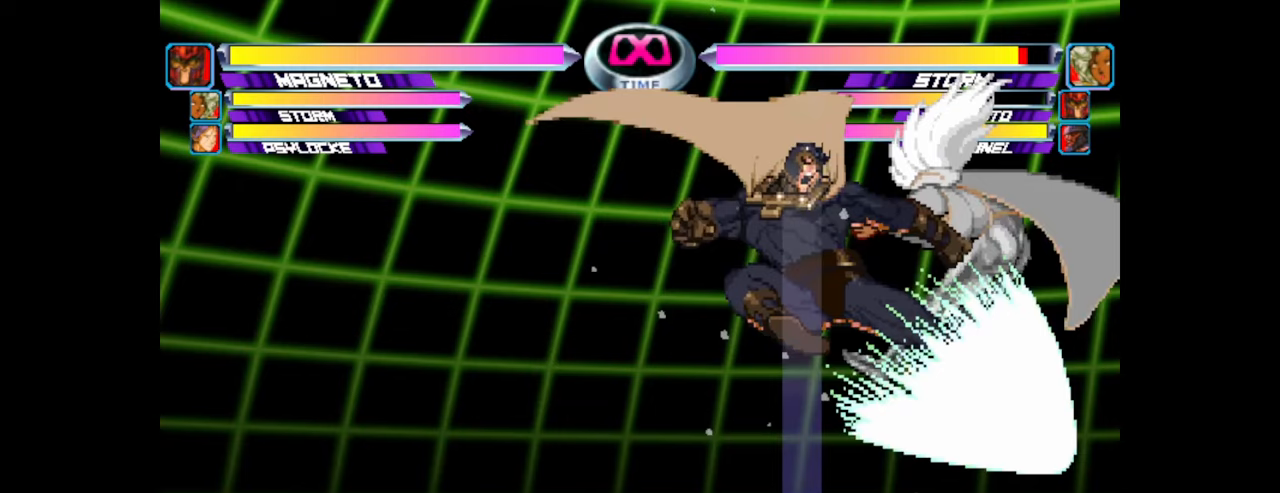
{"dt_ms": 500, "buttons": [], "left_stick": "up-right", "events": []}
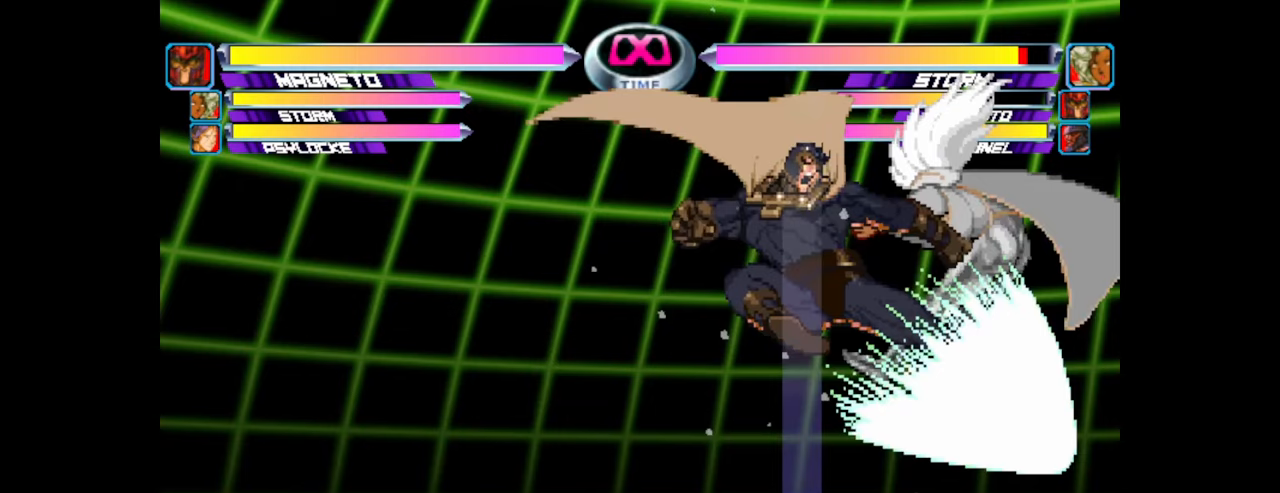
{"dt_ms": 500, "buttons": [], "left_stick": "up-right", "events": []}
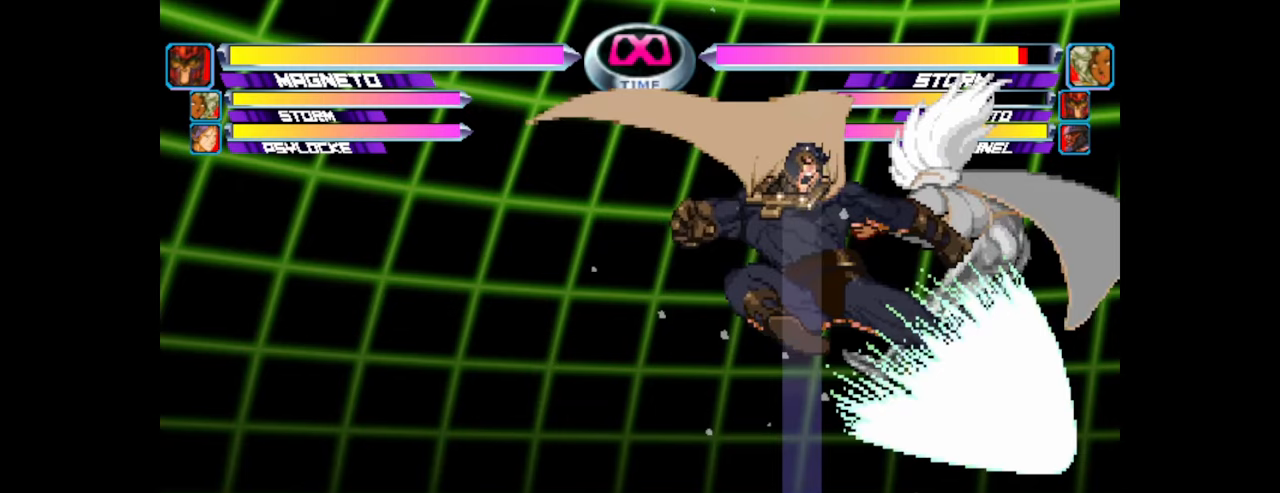
{"dt_ms": 500, "buttons": [], "left_stick": "down-right", "events": [[100, "left_stick", "right"], [200, "left_stick", "down-right"], [283, "SQUARE", "down"], [283, "TRIANGLE", "down"], [483, "SQUARE", "up"], [483, "TRIANGLE", "up"]]}
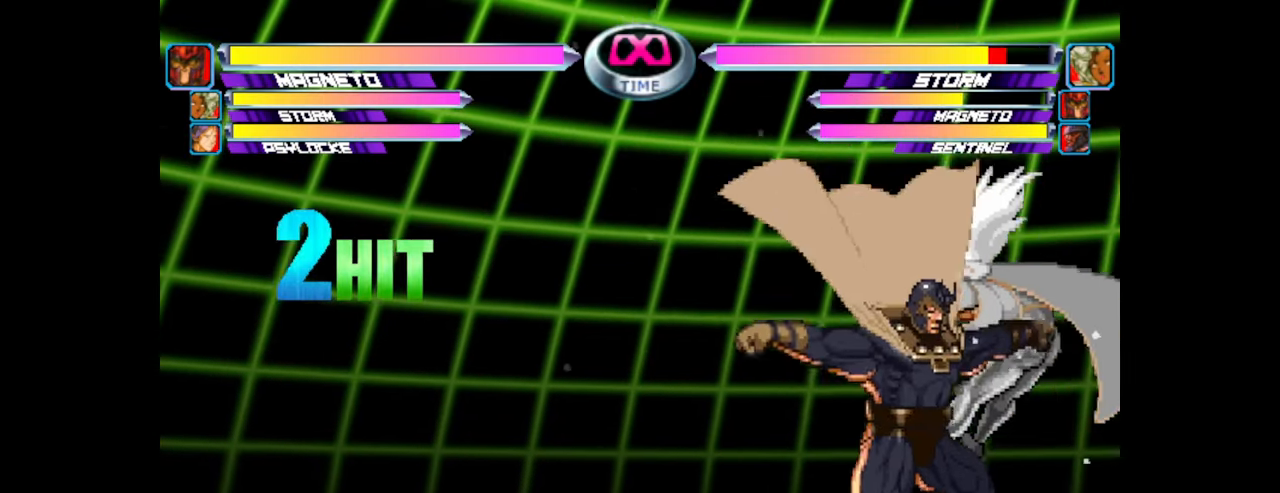
{"dt_ms": 500, "buttons": [], "left_stick": "down-right", "events": [[167, "CROSS", "down"], [367, "CROSS", "up"]]}
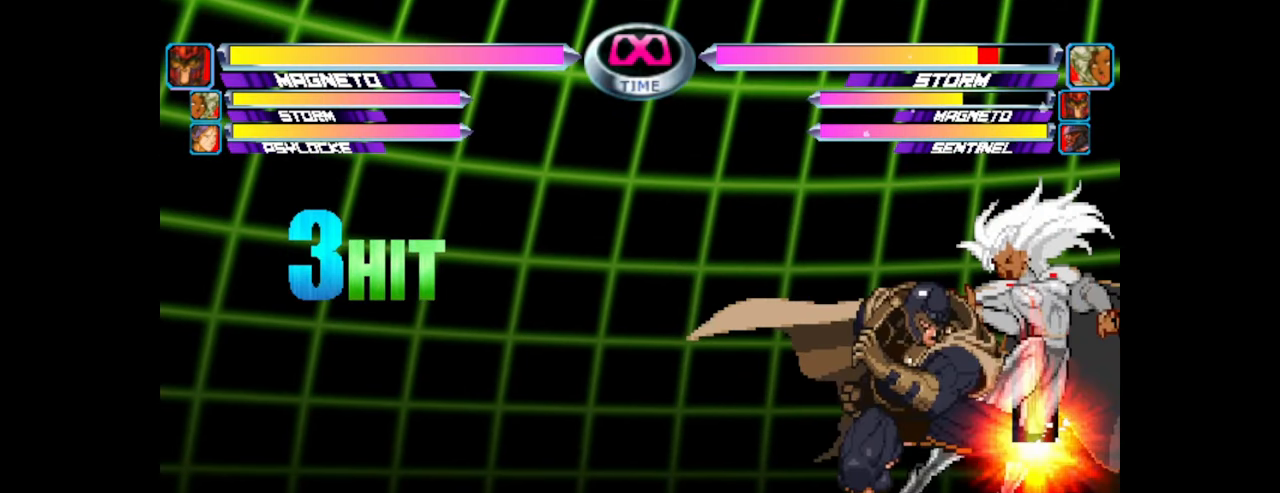
{"dt_ms": 500, "buttons": [], "left_stick": "down-right", "events": []}
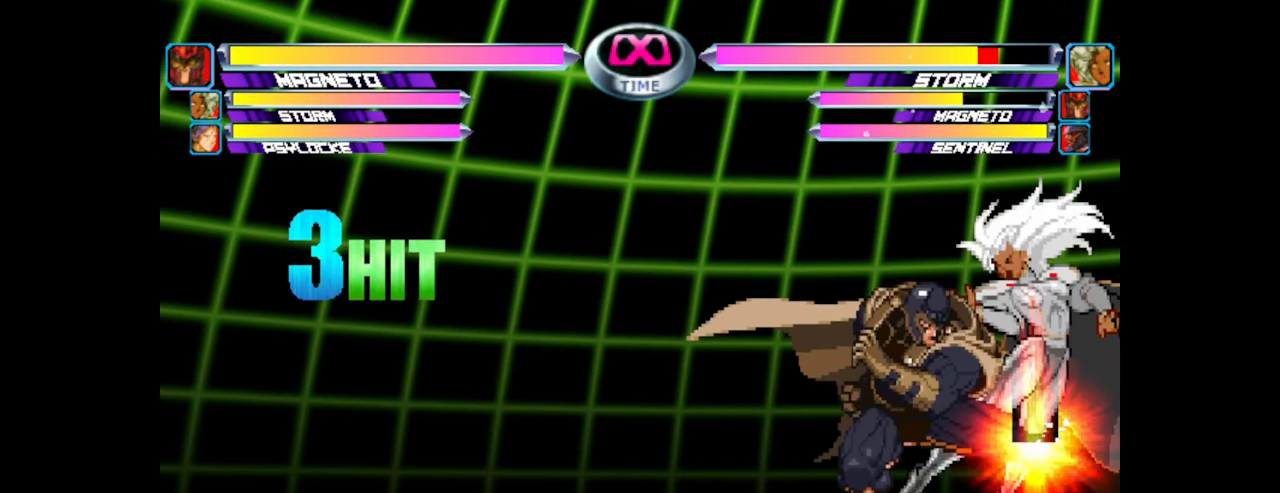
{"dt_ms": 500, "buttons": [], "left_stick": "down-right", "events": []}
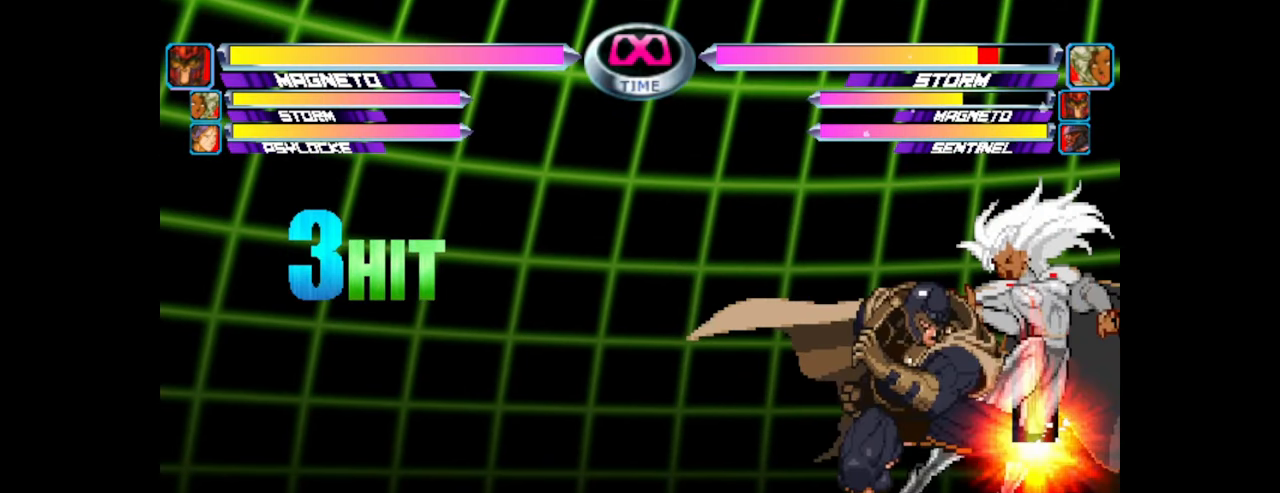
{"dt_ms": 500, "buttons": [], "left_stick": "down-right", "events": []}
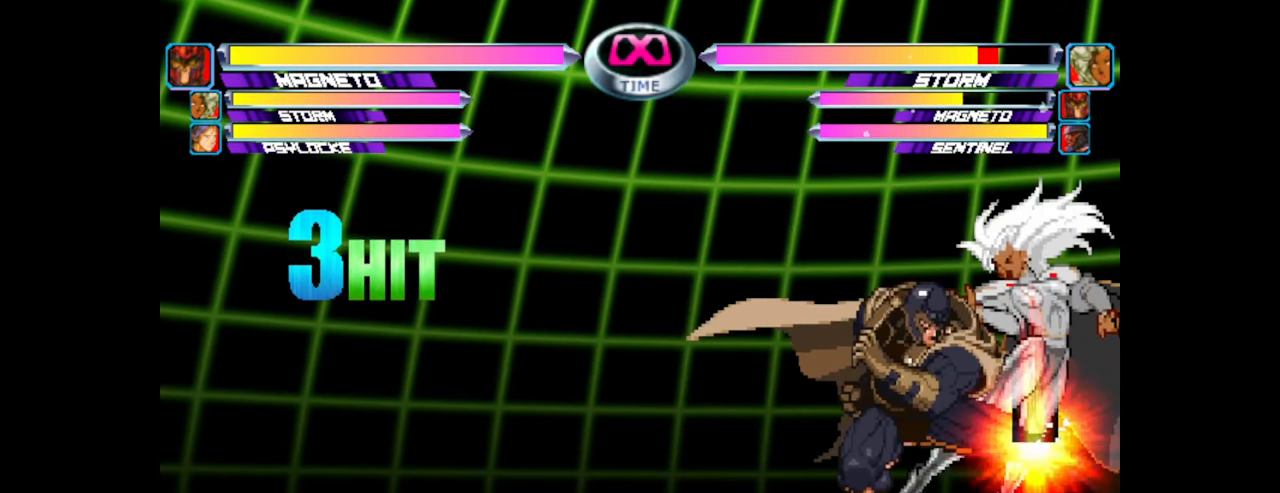
{"dt_ms": 500, "buttons": [], "left_stick": "center", "events": [[283, "left_stick", "center"]]}
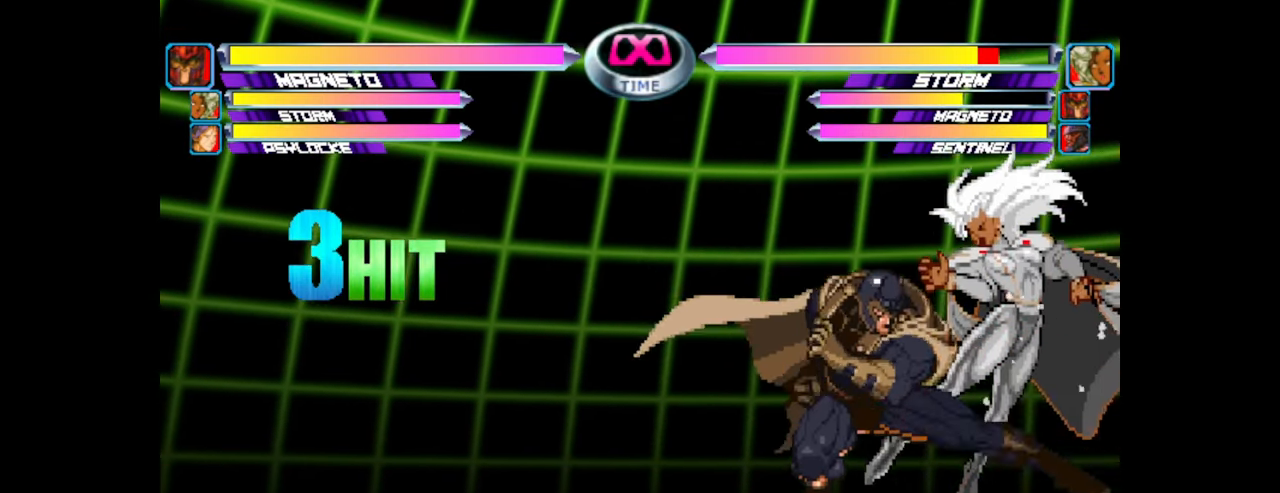
{"dt_ms": 500, "buttons": [], "left_stick": "center", "events": [[167, "CROSS", "down"], [350, "CROSS", "up"]]}
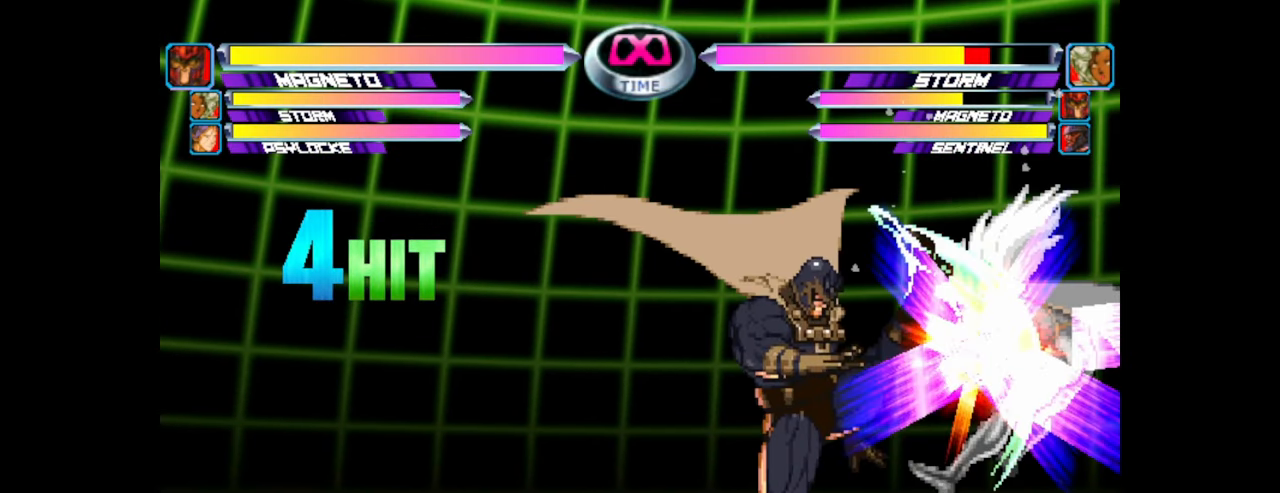
{"dt_ms": 500, "buttons": [], "left_stick": "center", "events": []}
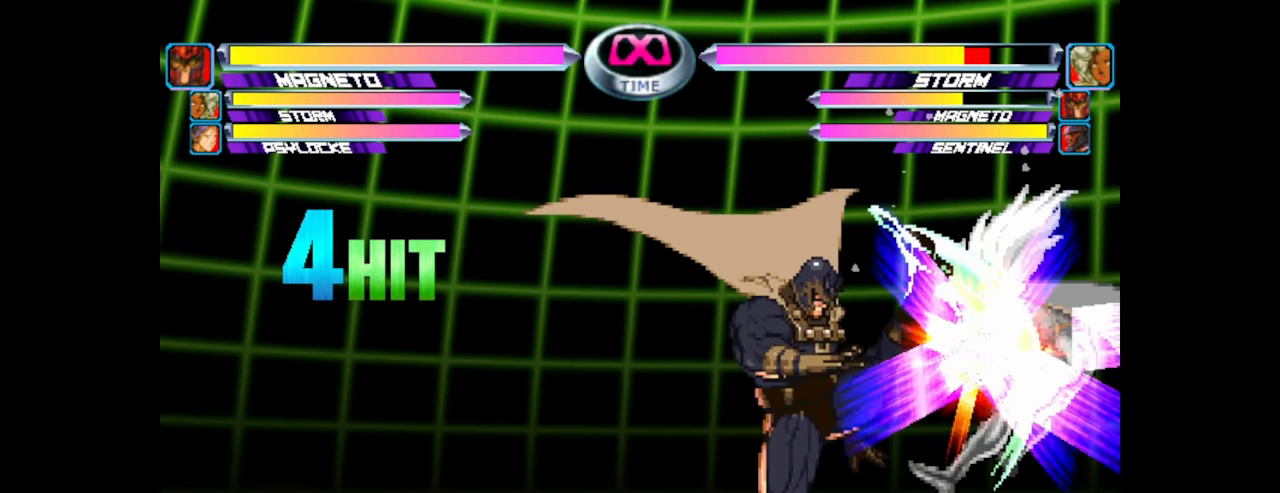
{"dt_ms": 500, "buttons": [], "left_stick": "center", "events": []}
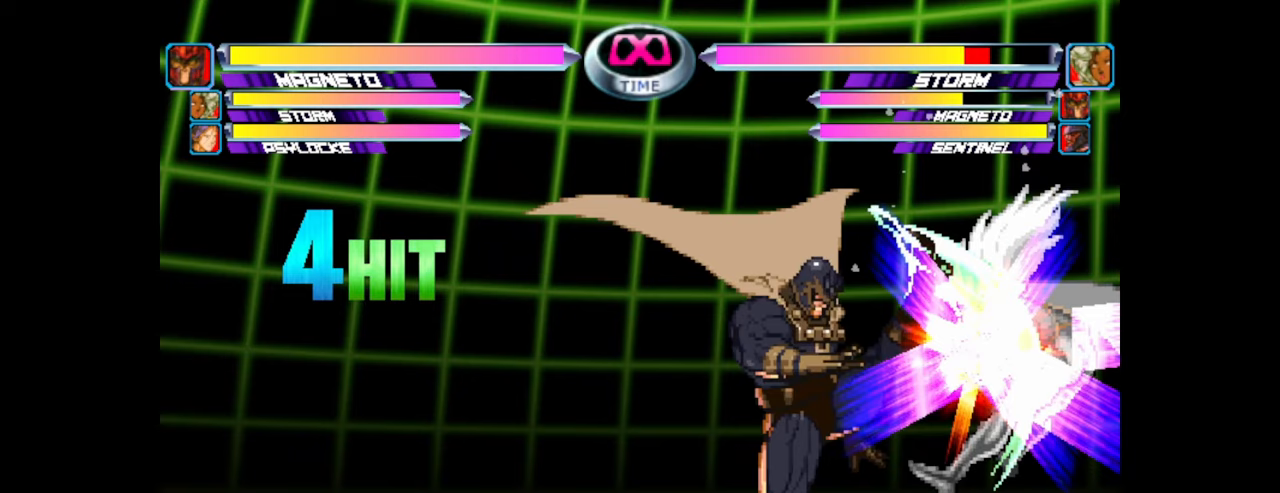
{"dt_ms": 500, "buttons": [], "left_stick": "center", "events": []}